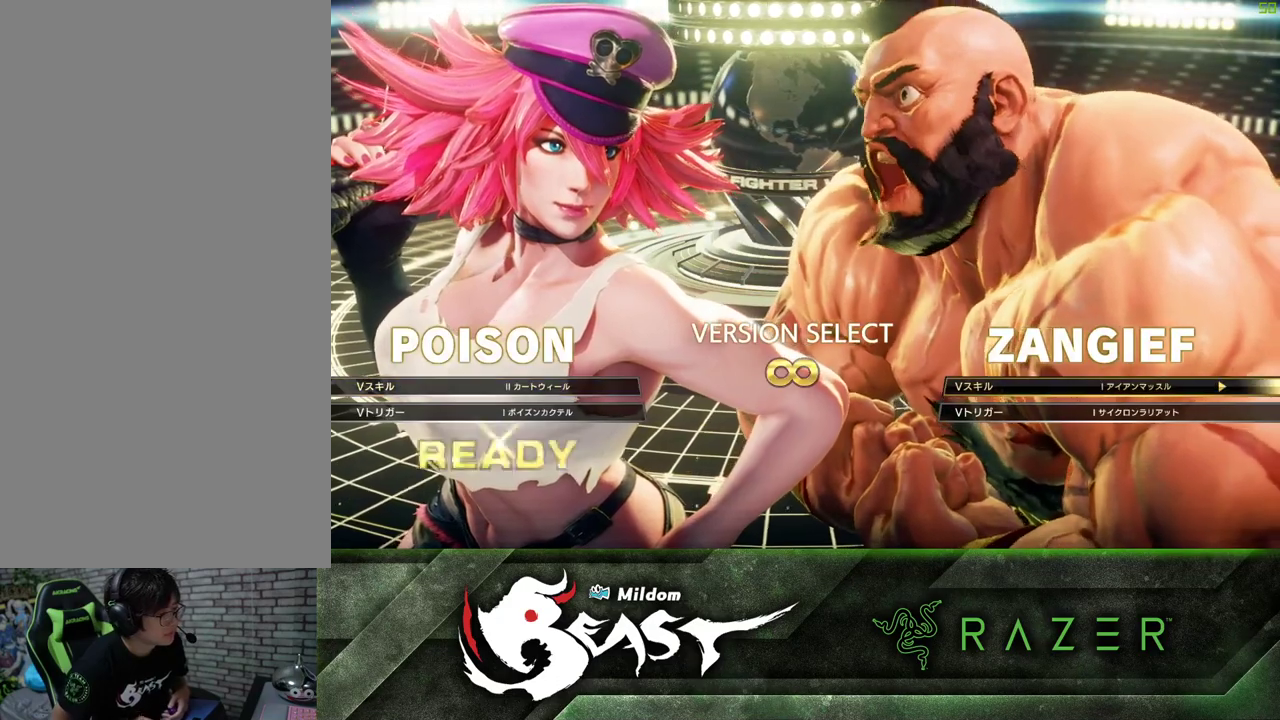
Gameplay with a controller (arcade stick); each line is a JSON object with the inputs held at the frame after it. "events" lists button and stick changes between this image and that frame as [ms after this image, input, new state], when the widget could be followed in between. Not read: L3 R3.
{"buttons": [], "left_stick": "center", "events": []}
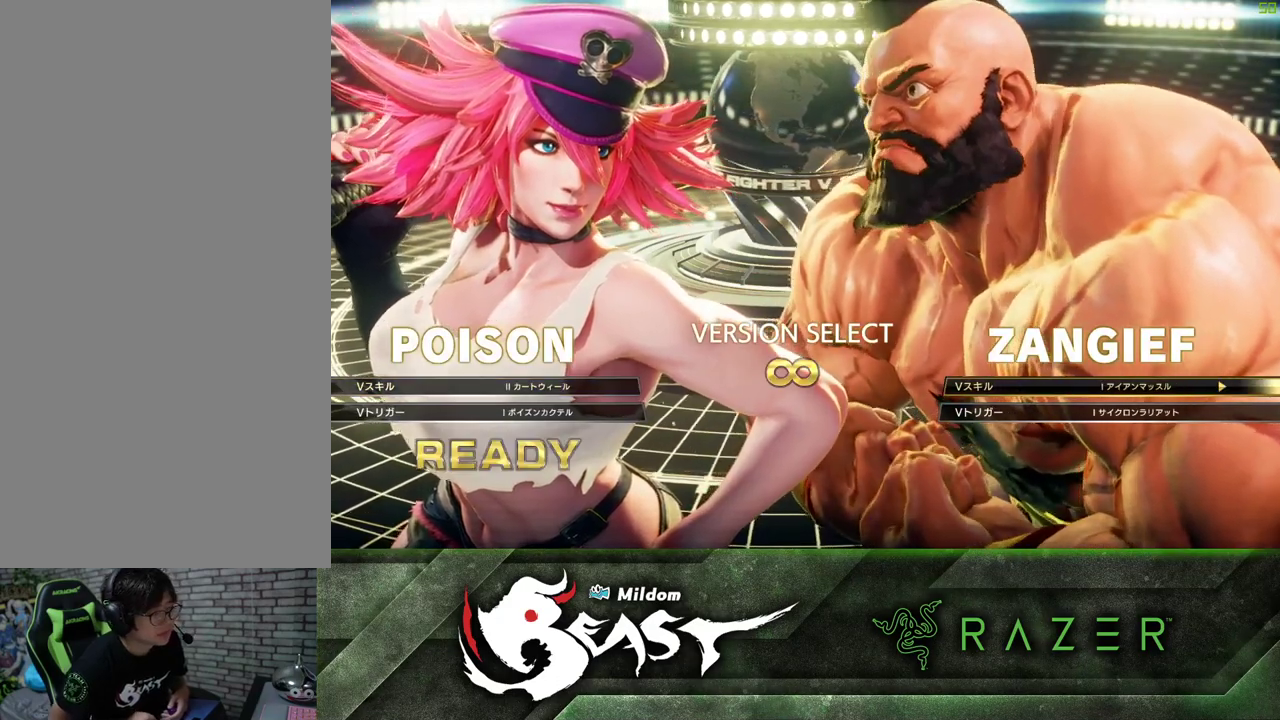
{"buttons": [], "left_stick": "center", "events": []}
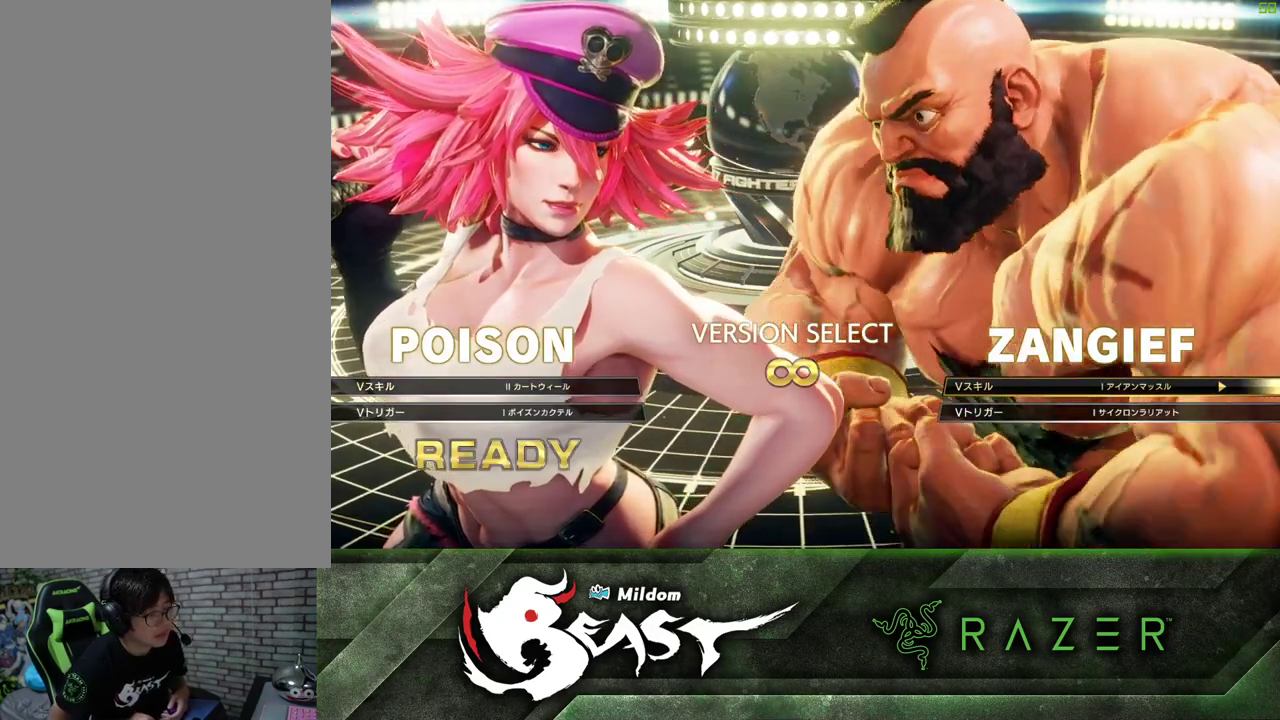
{"buttons": [], "left_stick": "center", "events": [[33, "left_stick", "right"], [150, "left_stick", "center"]]}
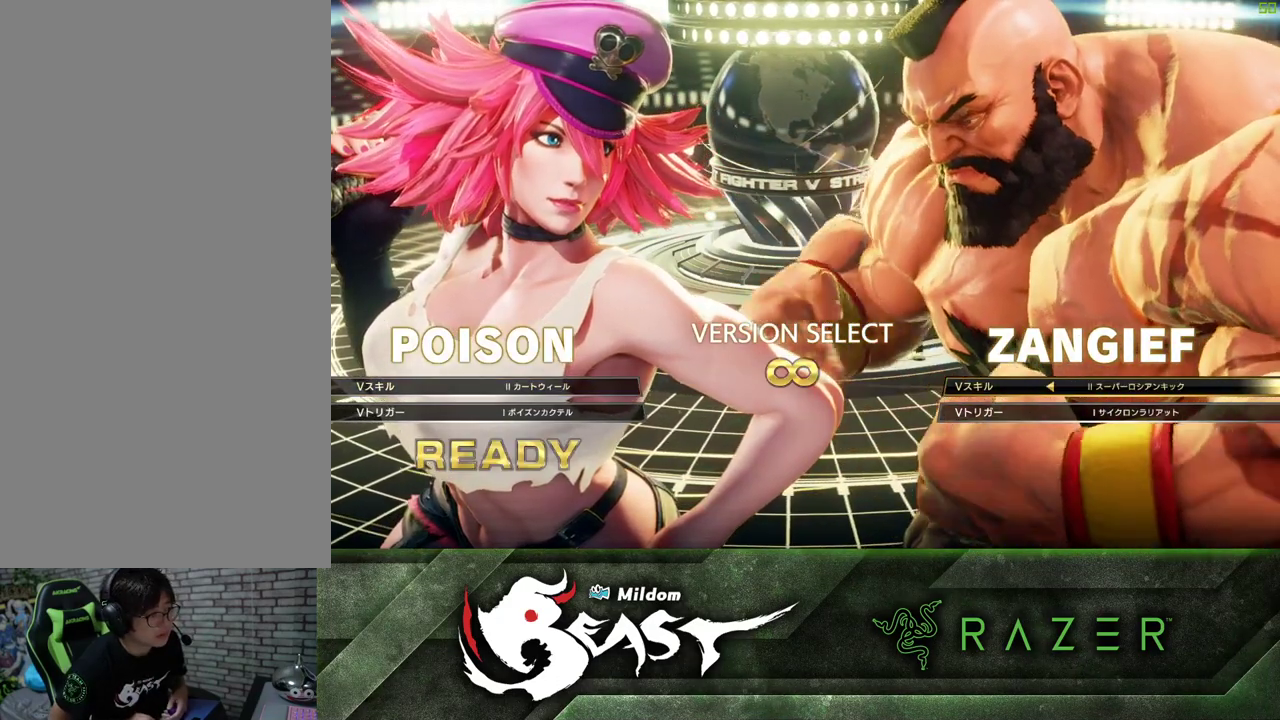
{"buttons": [], "left_stick": "center", "events": []}
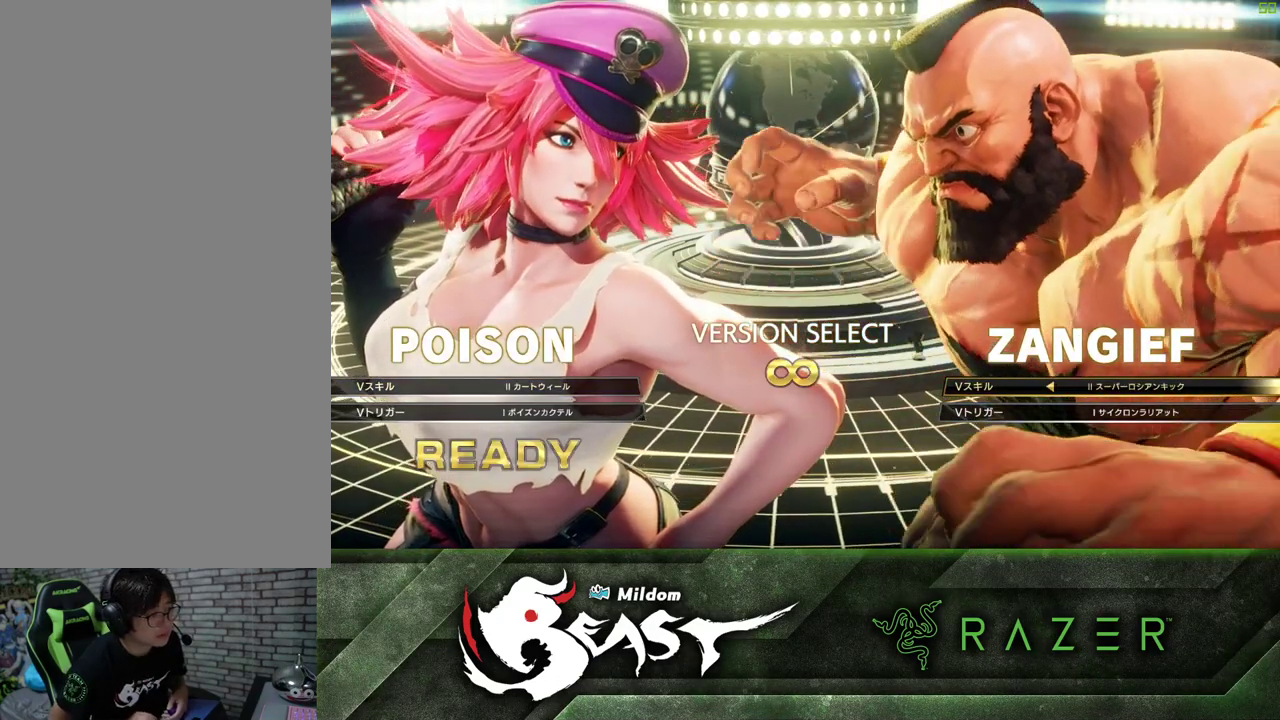
{"buttons": [], "left_stick": "center", "events": [[117, "CROSS", "down"], [133, "CROSS", "up"], [167, "CROSS", "down"], [183, "CROSS", "up"]]}